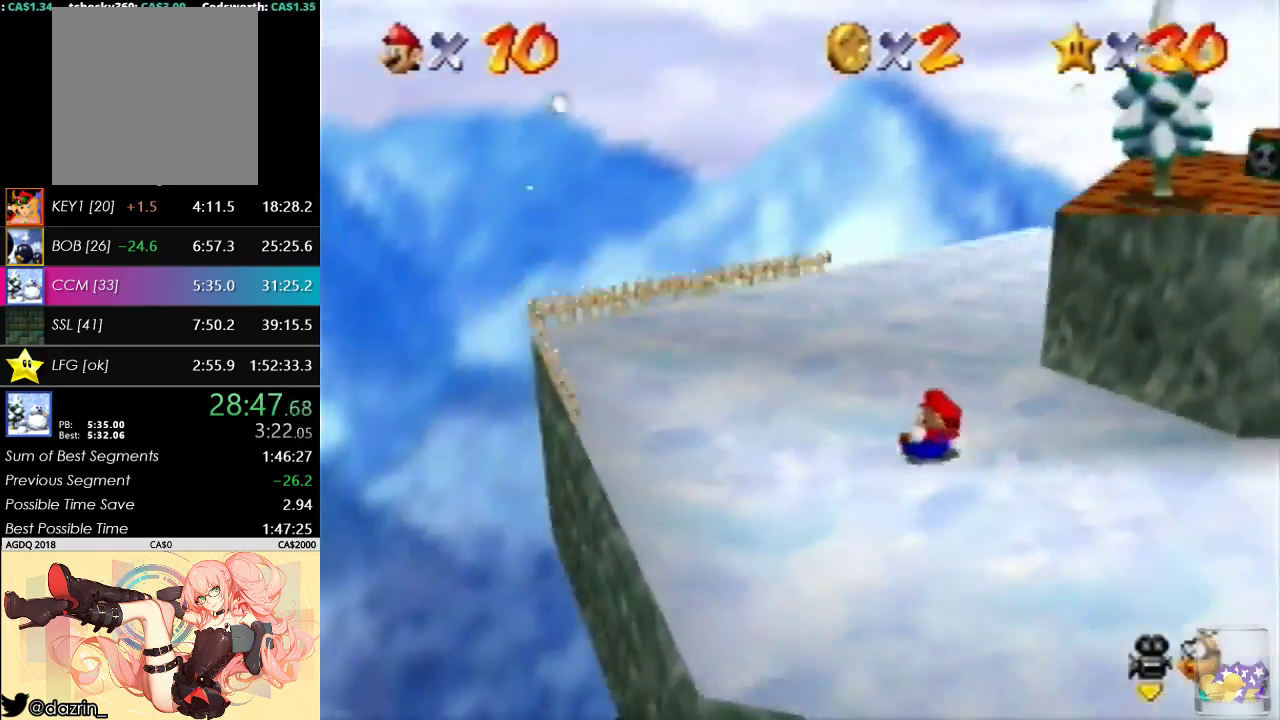
Gameplay with a controller (Nintendo layout); each line is a JSON object with the inputs held at the frame after it. "events" lists button and stick changes between this image and that frame as [ms after this image, input, new state], when the widget could be followed in between. Not read: L3 R3.
{"buttons": [], "left_stick": "right", "events": [[100, "left_stick", "right"]]}
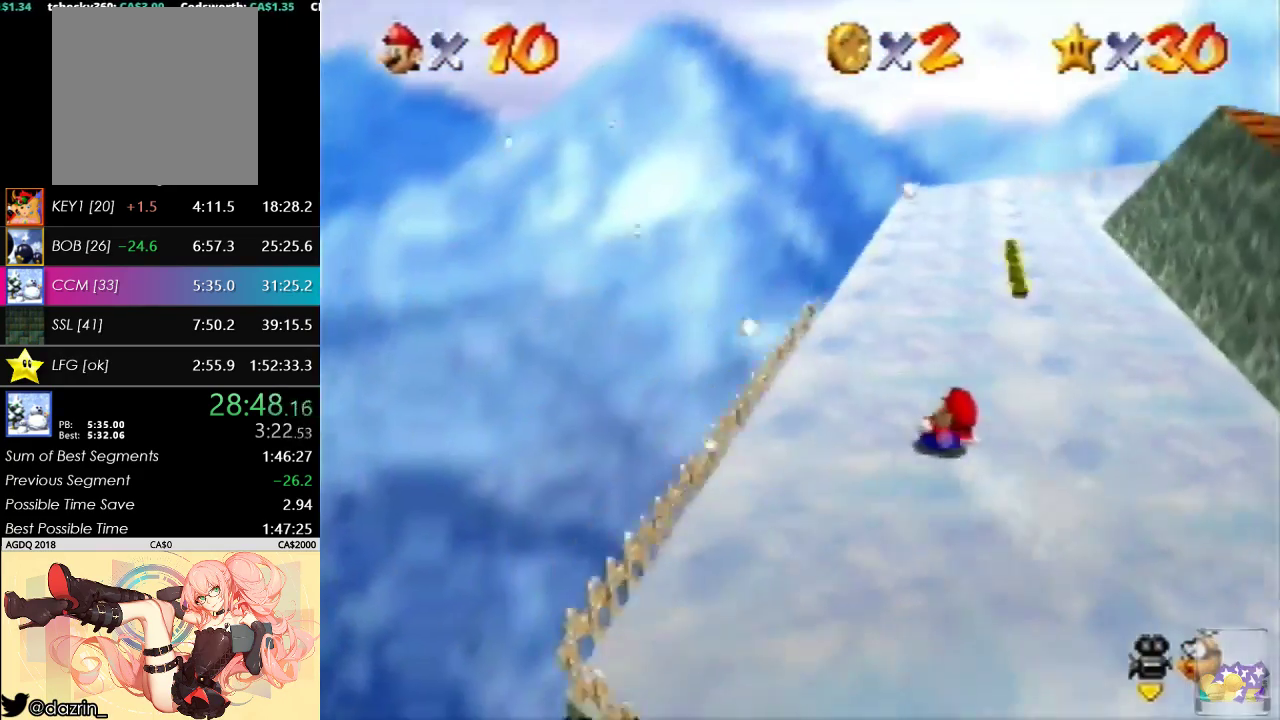
{"buttons": [], "left_stick": "up", "events": [[200, "left_stick", "up"]]}
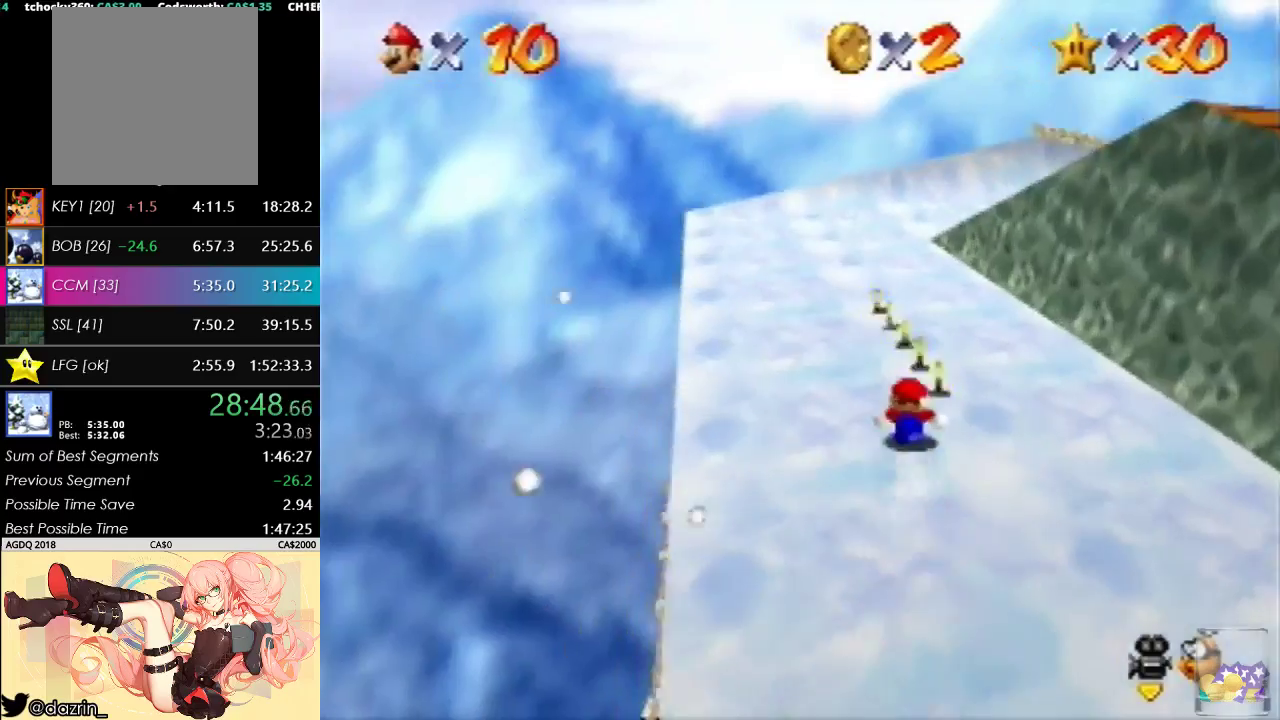
{"buttons": [], "left_stick": "up", "events": [[133, "left_stick", "up-left"], [467, "left_stick", "up"]]}
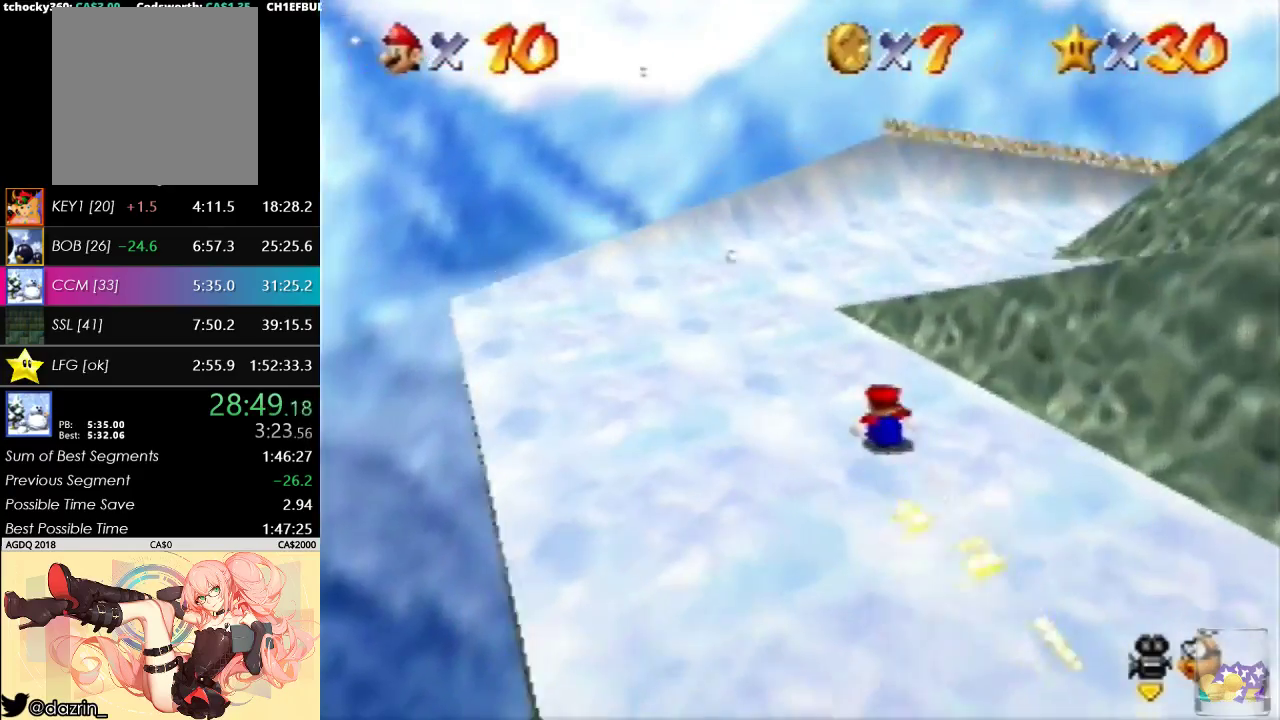
{"buttons": [], "left_stick": "up-right", "events": [[200, "left_stick", "up-right"]]}
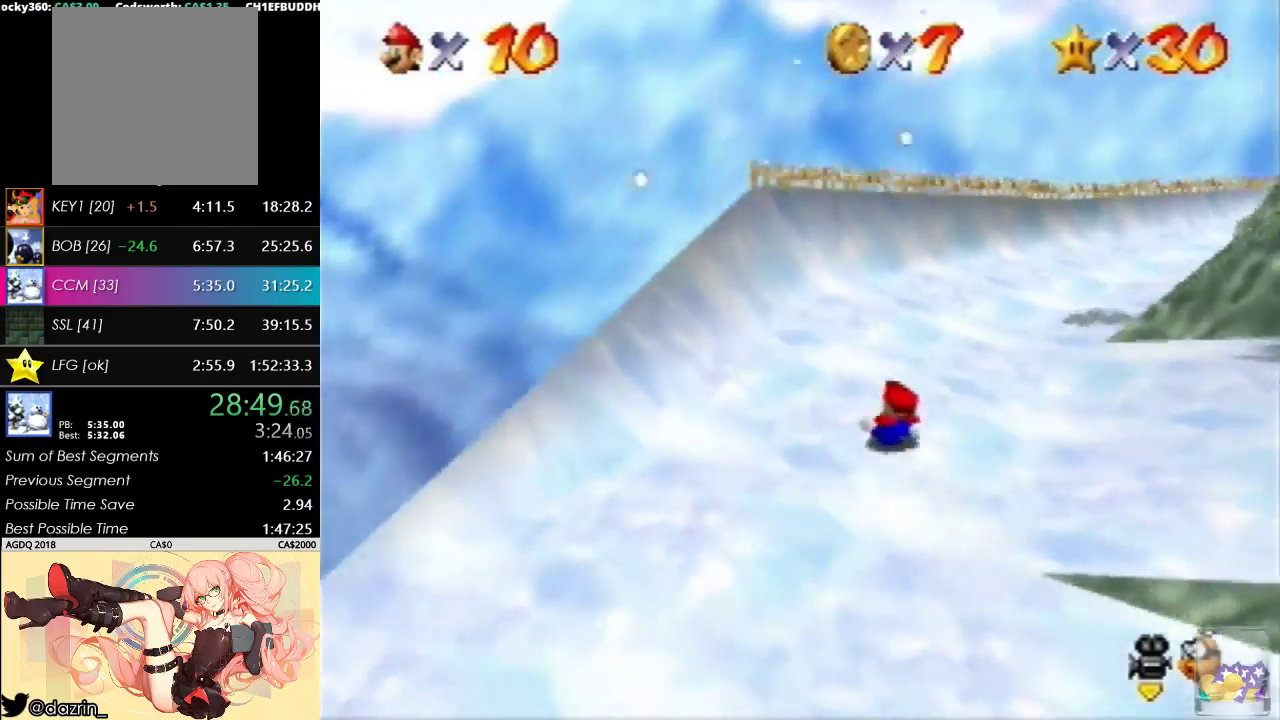
{"buttons": [], "left_stick": "up-right", "events": []}
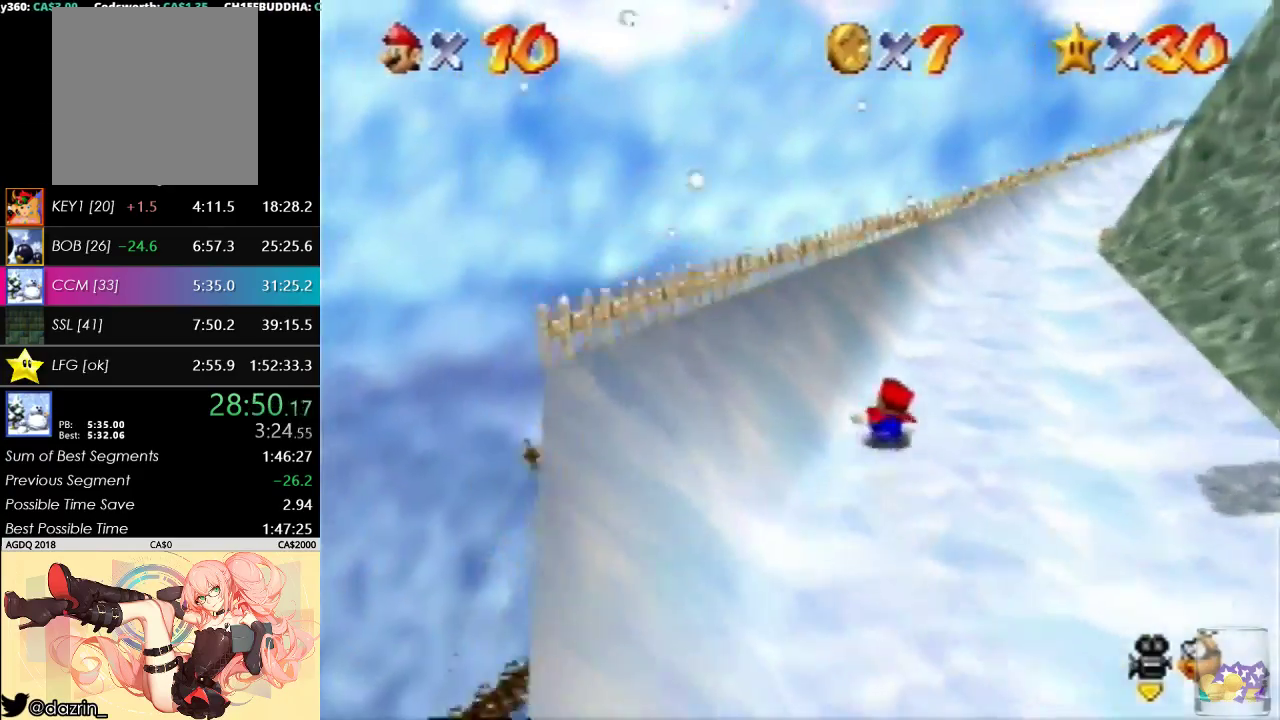
{"buttons": [], "left_stick": "up", "events": [[433, "left_stick", "up"]]}
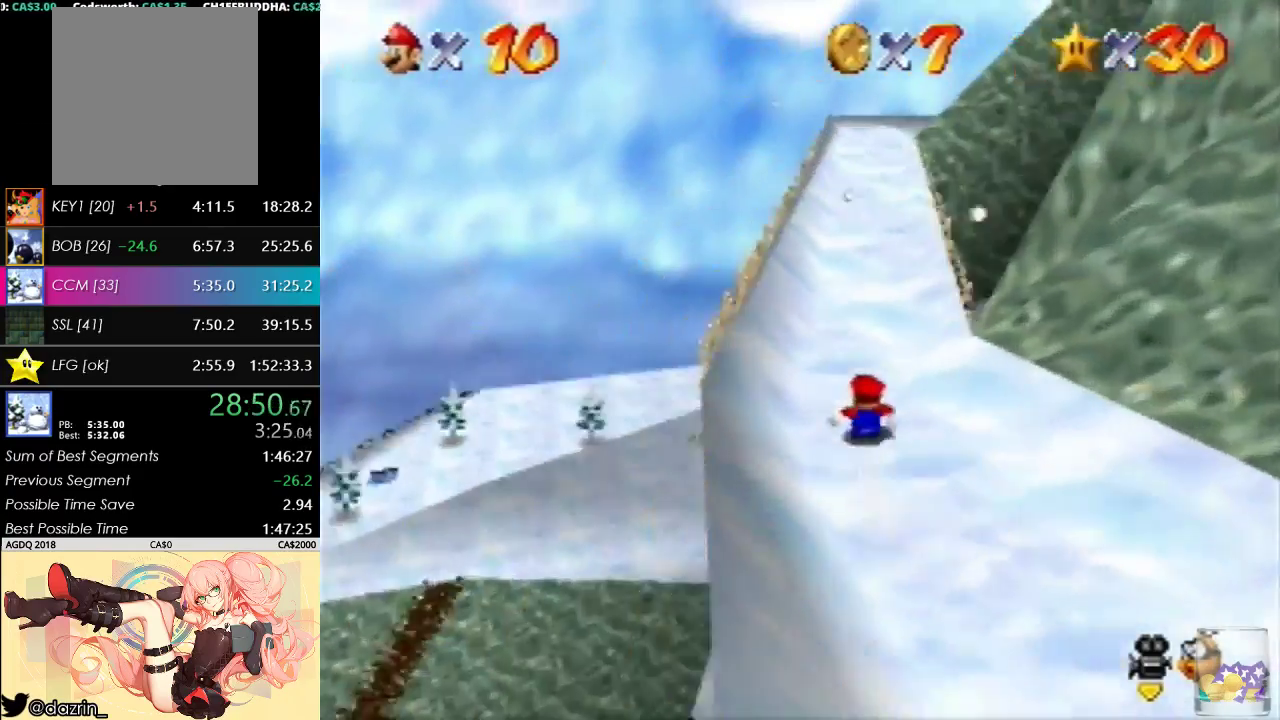
{"buttons": [], "left_stick": "up-left", "events": [[233, "left_stick", "up-left"]]}
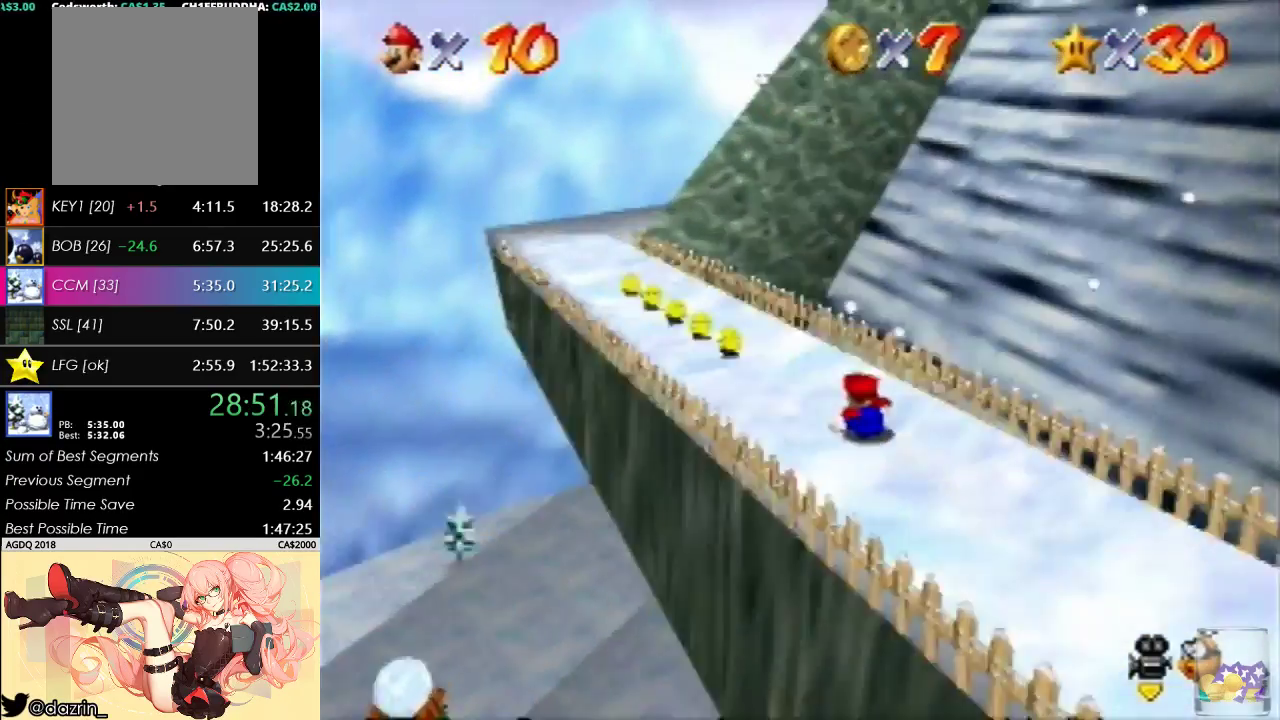
{"buttons": [], "left_stick": "up", "events": [[67, "left_stick", "left"], [267, "left_stick", "up-left"], [400, "left_stick", "up"]]}
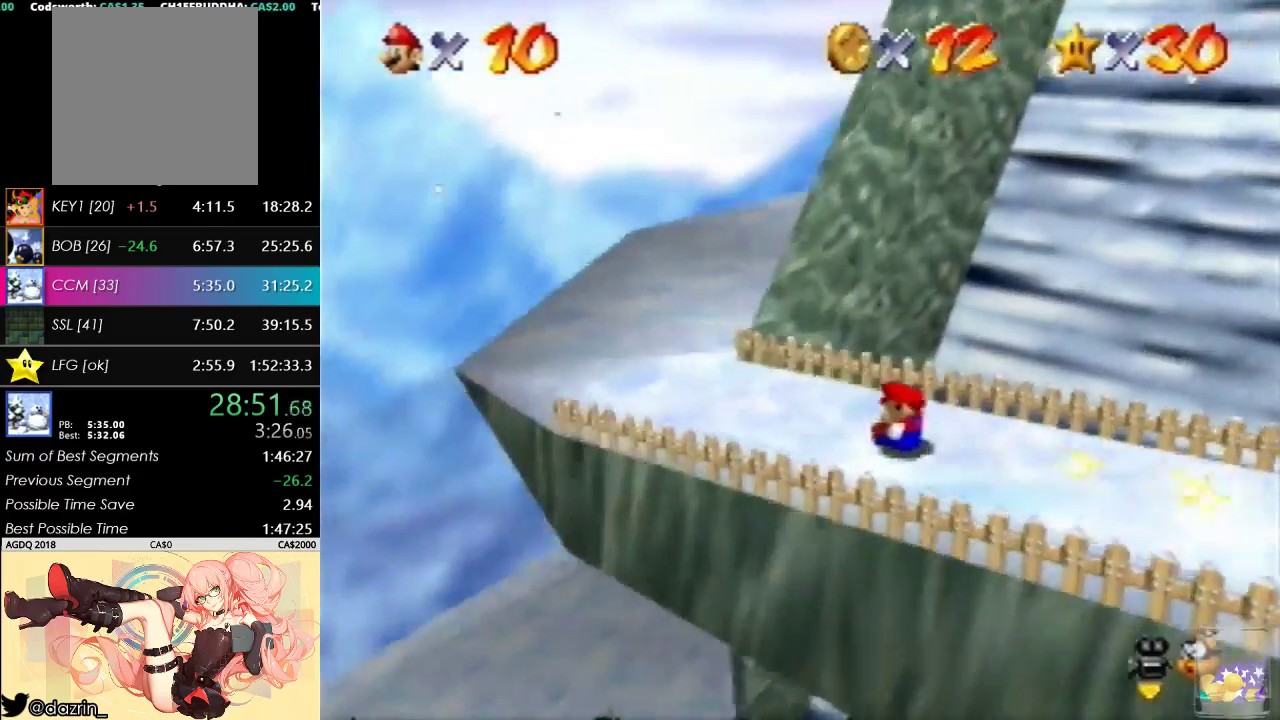
{"buttons": [], "left_stick": "up", "events": []}
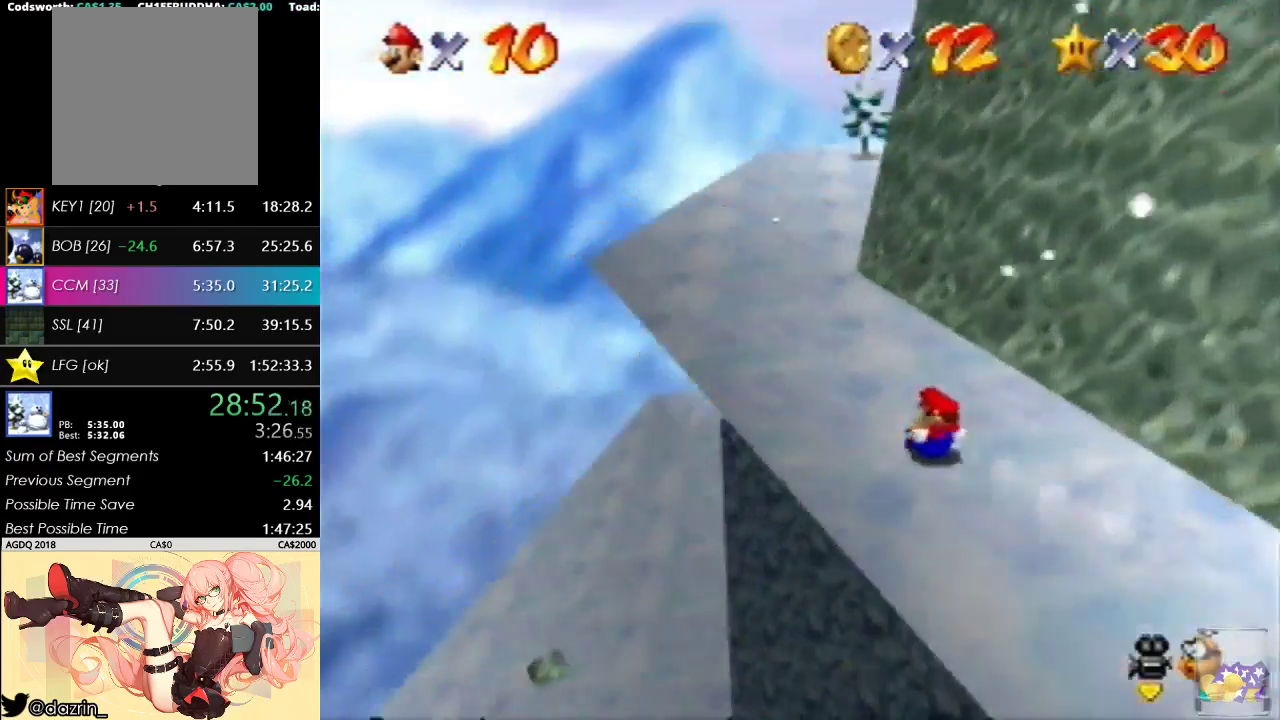
{"buttons": [], "left_stick": "up", "events": []}
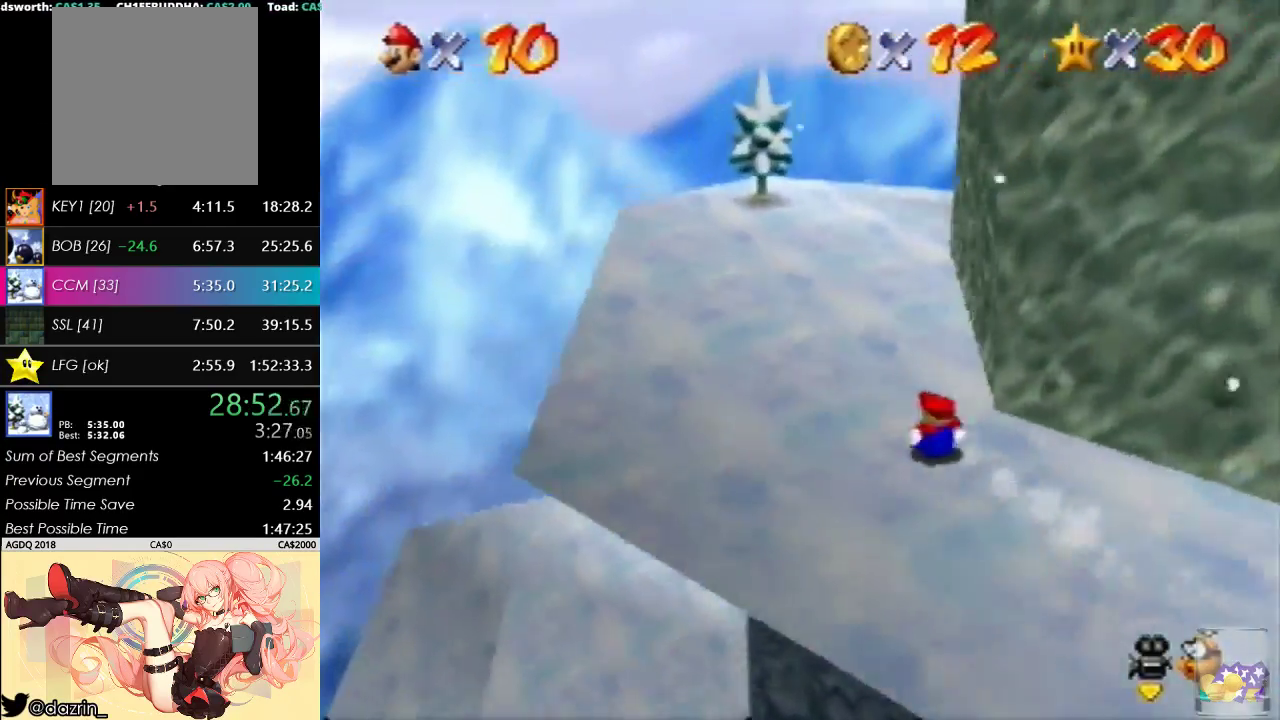
{"buttons": [], "left_stick": "up-right", "events": [[33, "left_stick", "up-right"]]}
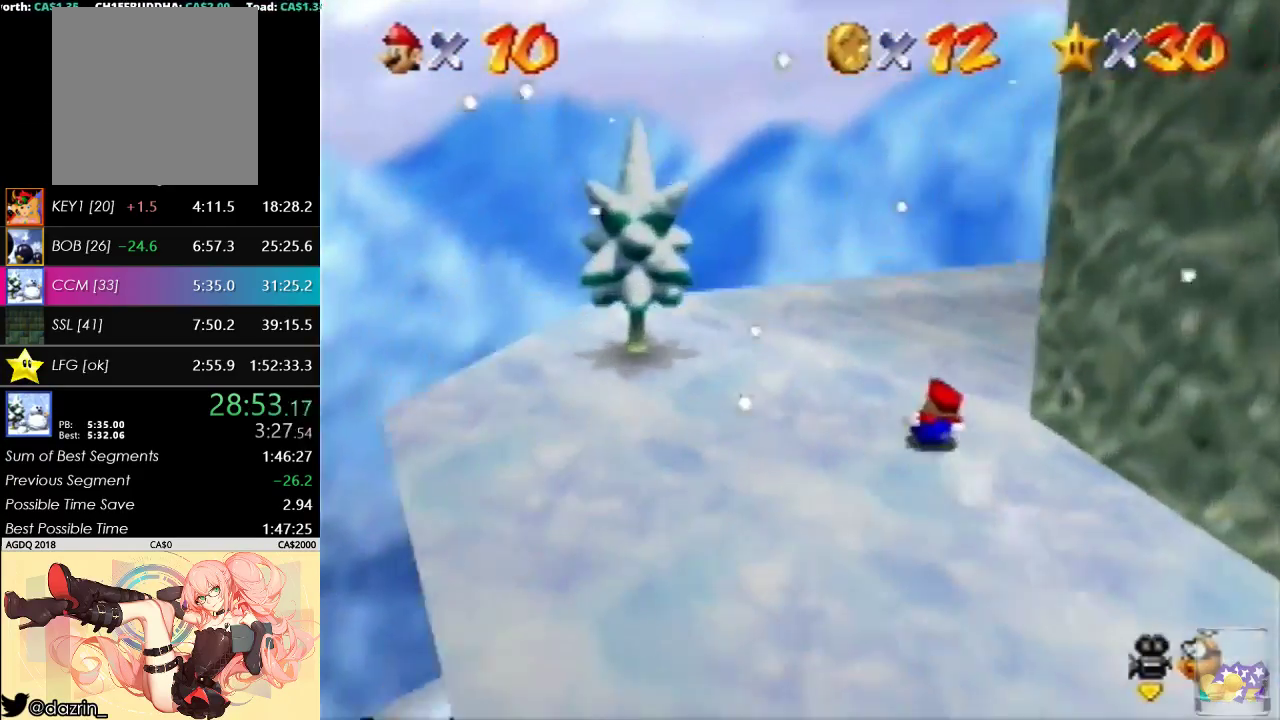
{"buttons": [], "left_stick": "up", "events": [[467, "left_stick", "up"]]}
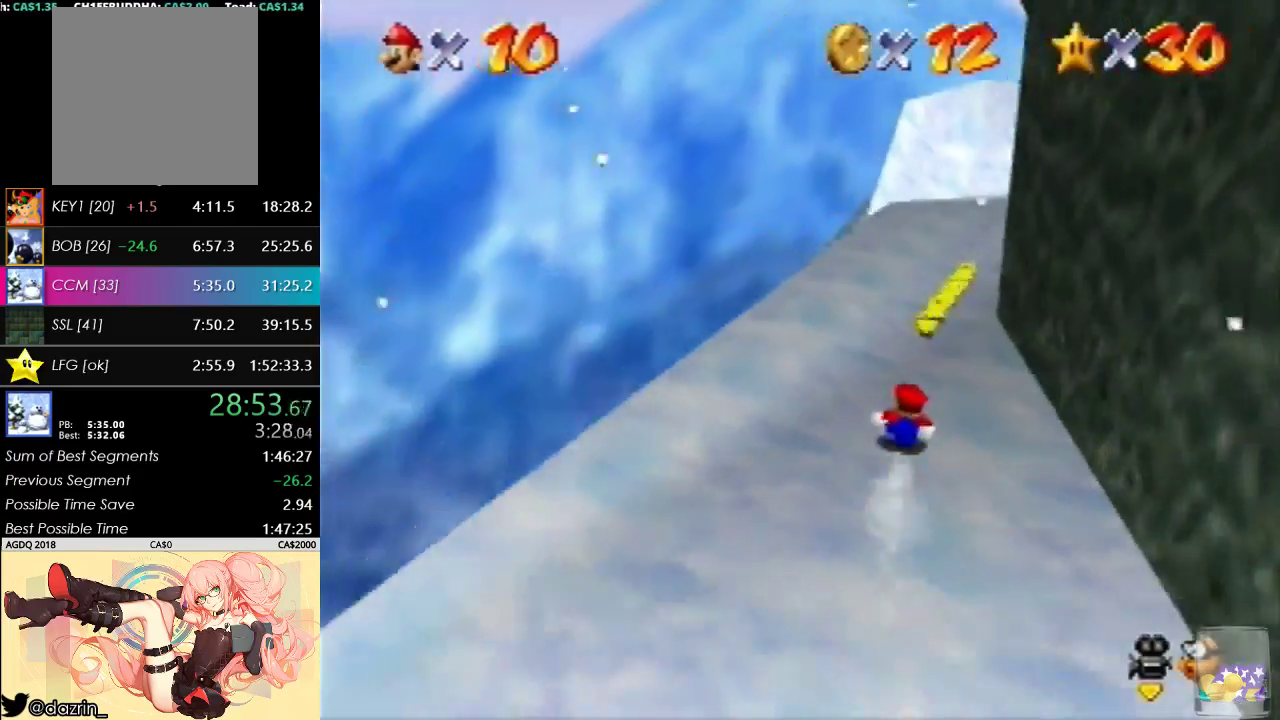
{"buttons": [], "left_stick": "up-left", "events": [[267, "left_stick", "up-left"]]}
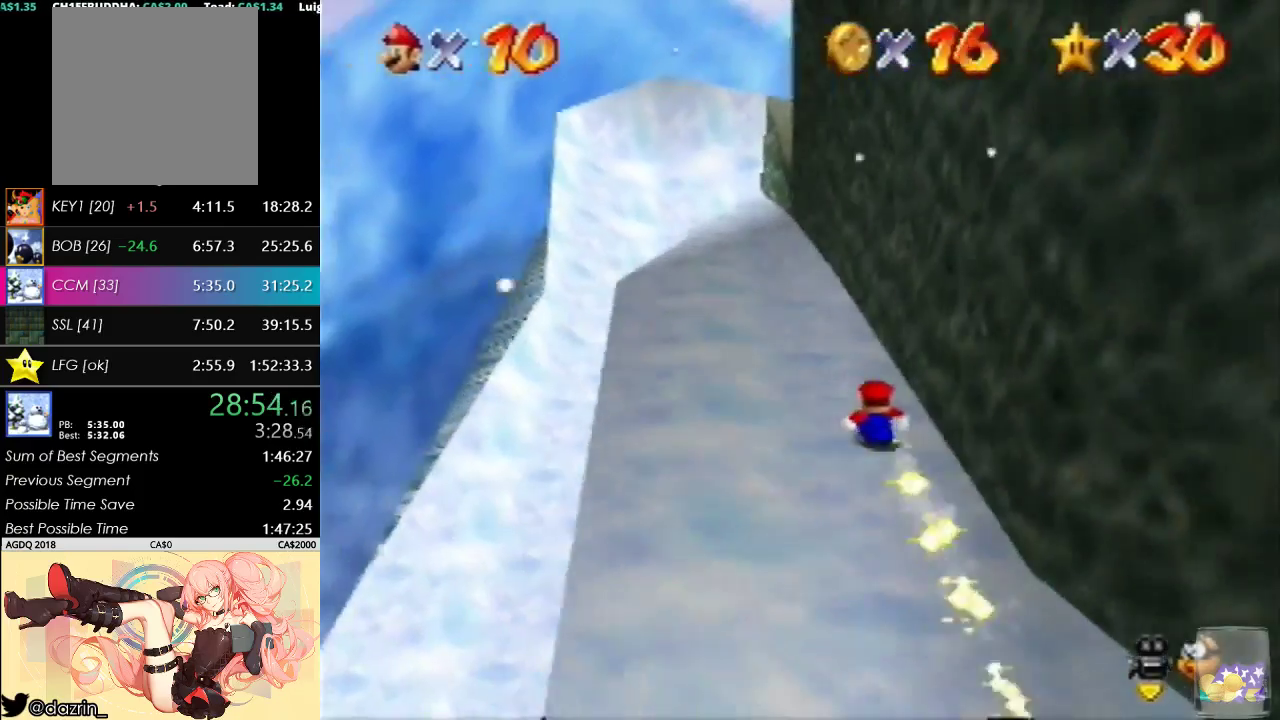
{"buttons": [], "left_stick": "up-left", "events": []}
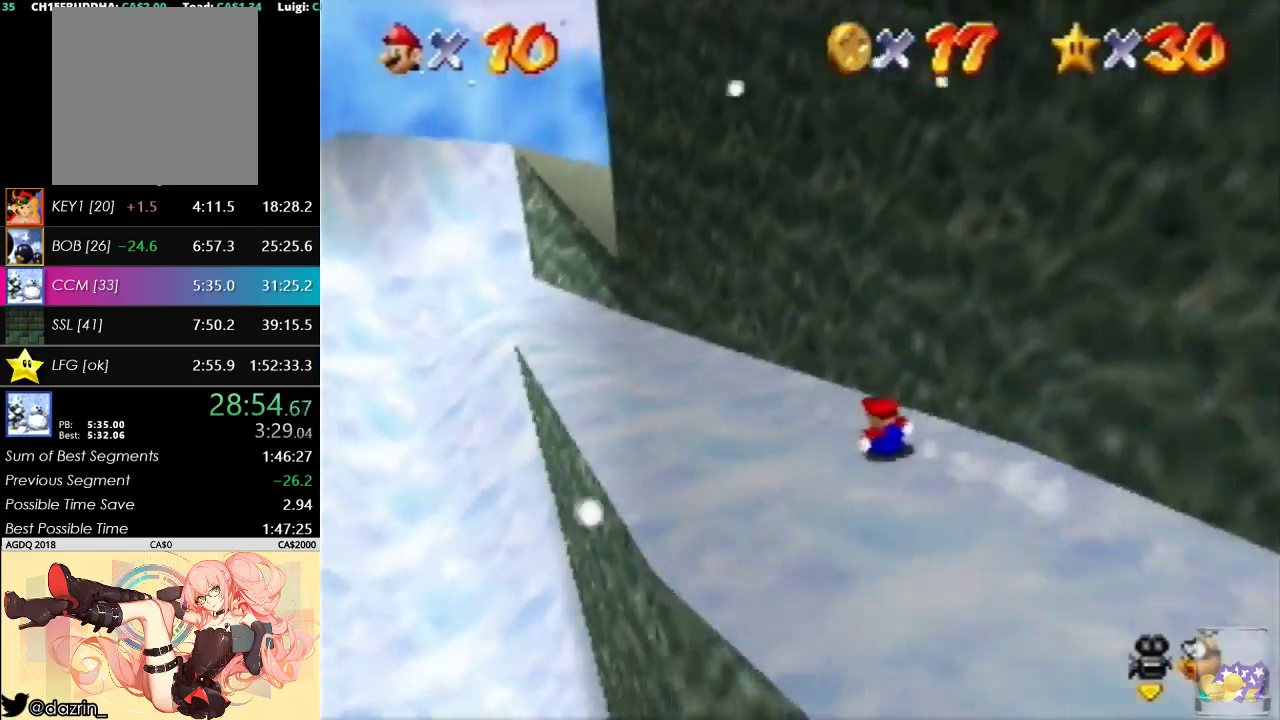
{"buttons": ["A"], "left_stick": "up-left", "events": [[467, "A", "down"]]}
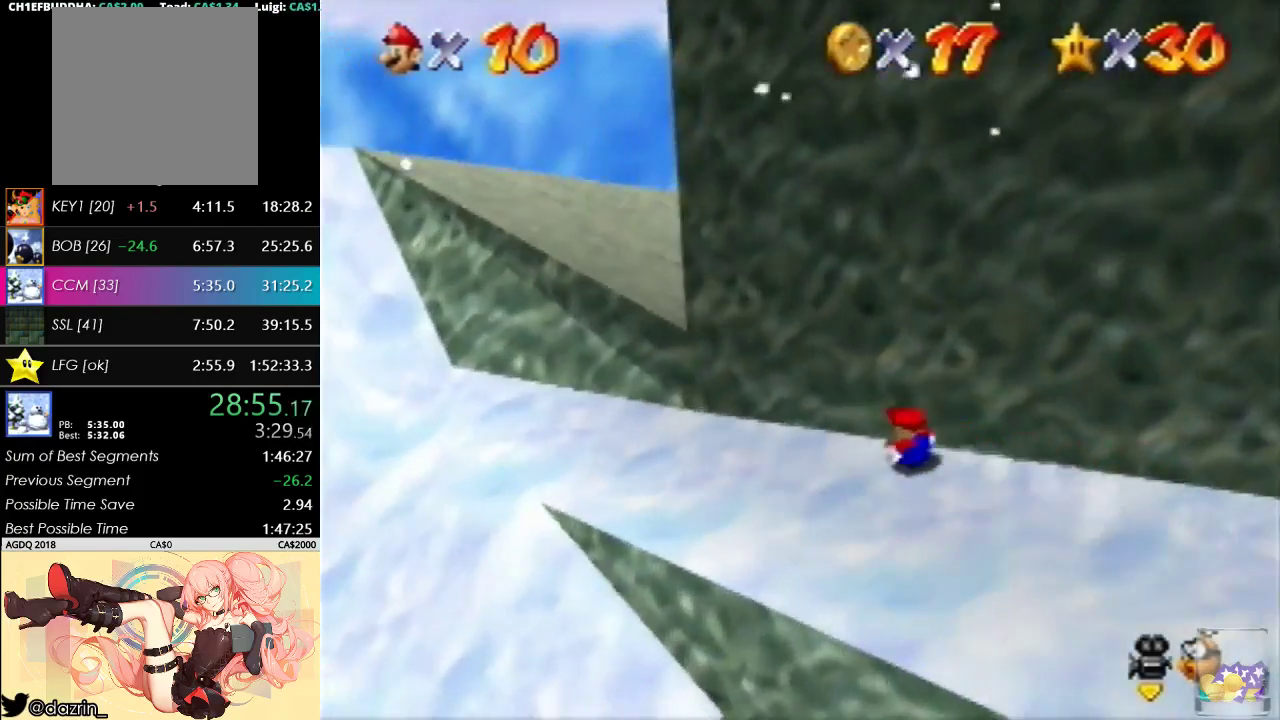
{"buttons": [], "left_stick": "up", "events": [[167, "A", "up"], [367, "left_stick", "up"]]}
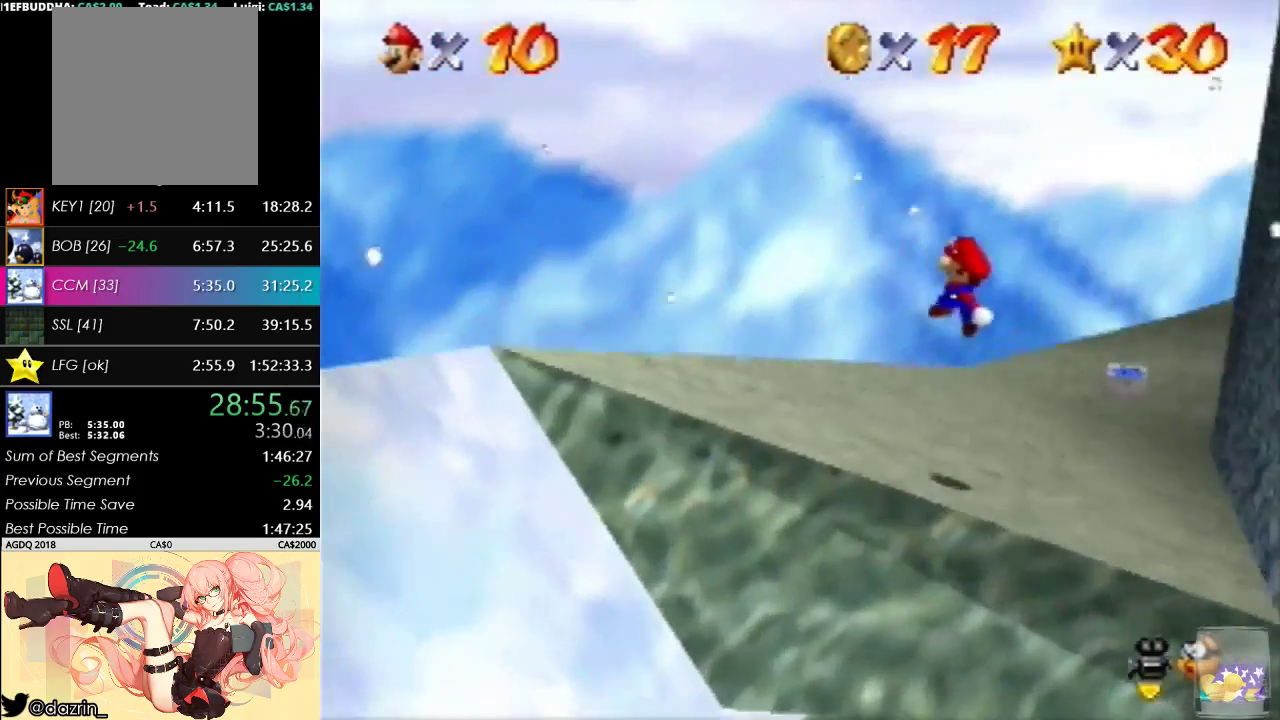
{"buttons": [], "left_stick": "right", "events": [[67, "left_stick", "up-left"], [100, "B", "down"], [267, "B", "up"], [467, "left_stick", "right"]]}
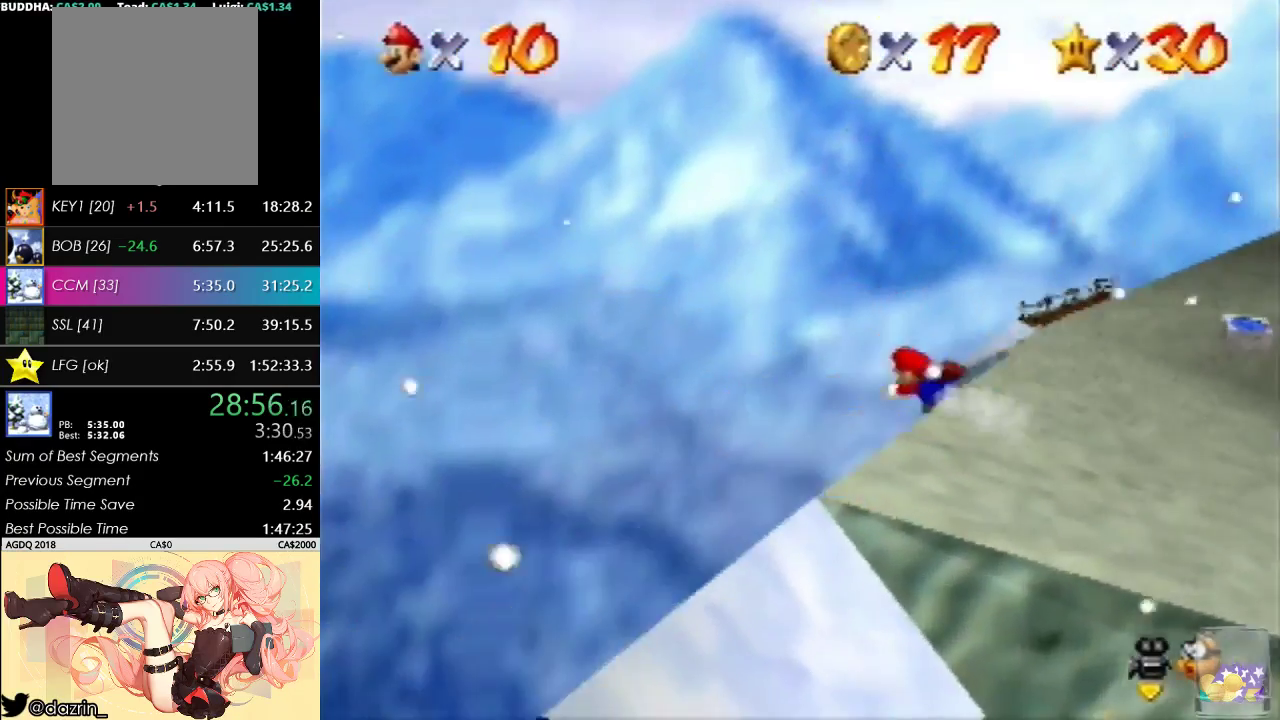
{"buttons": [], "left_stick": "right", "events": []}
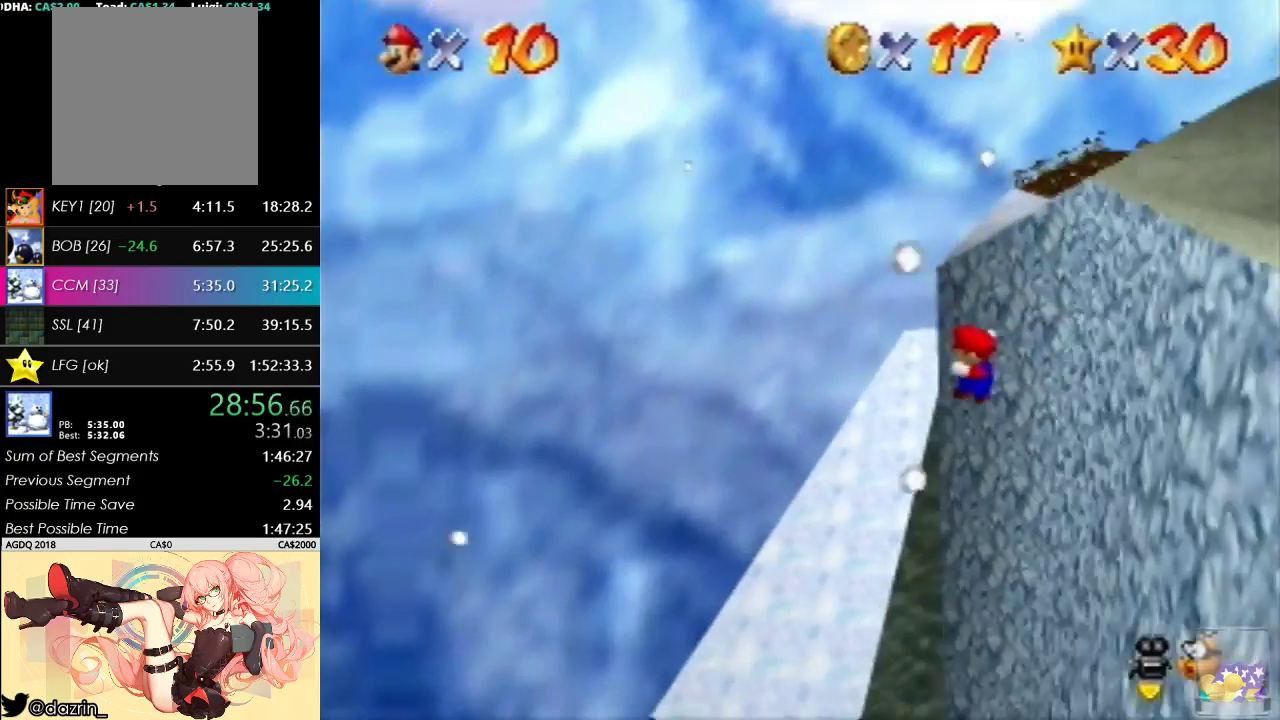
{"buttons": [], "left_stick": "center", "events": [[67, "left_stick", "up-right"], [300, "left_stick", "center"]]}
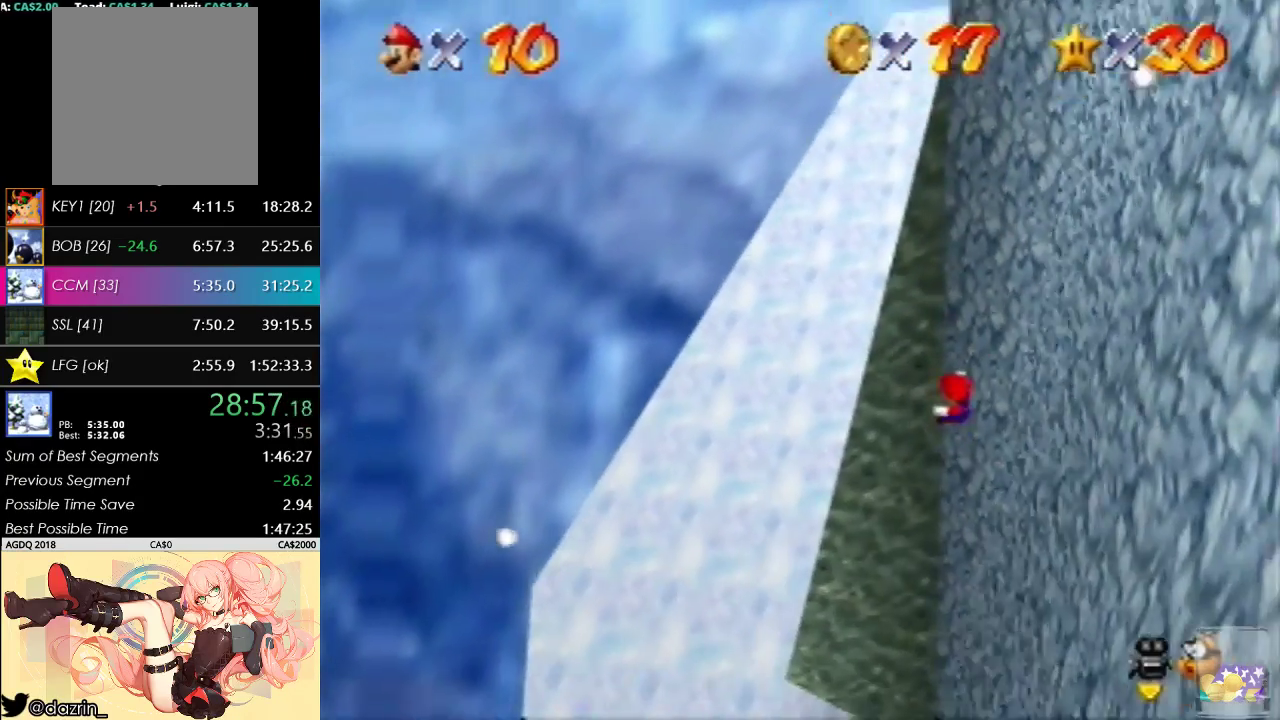
{"buttons": [], "left_stick": "up-right", "events": [[100, "left_stick", "up-right"], [333, "left_stick", "center"], [433, "left_stick", "up-right"]]}
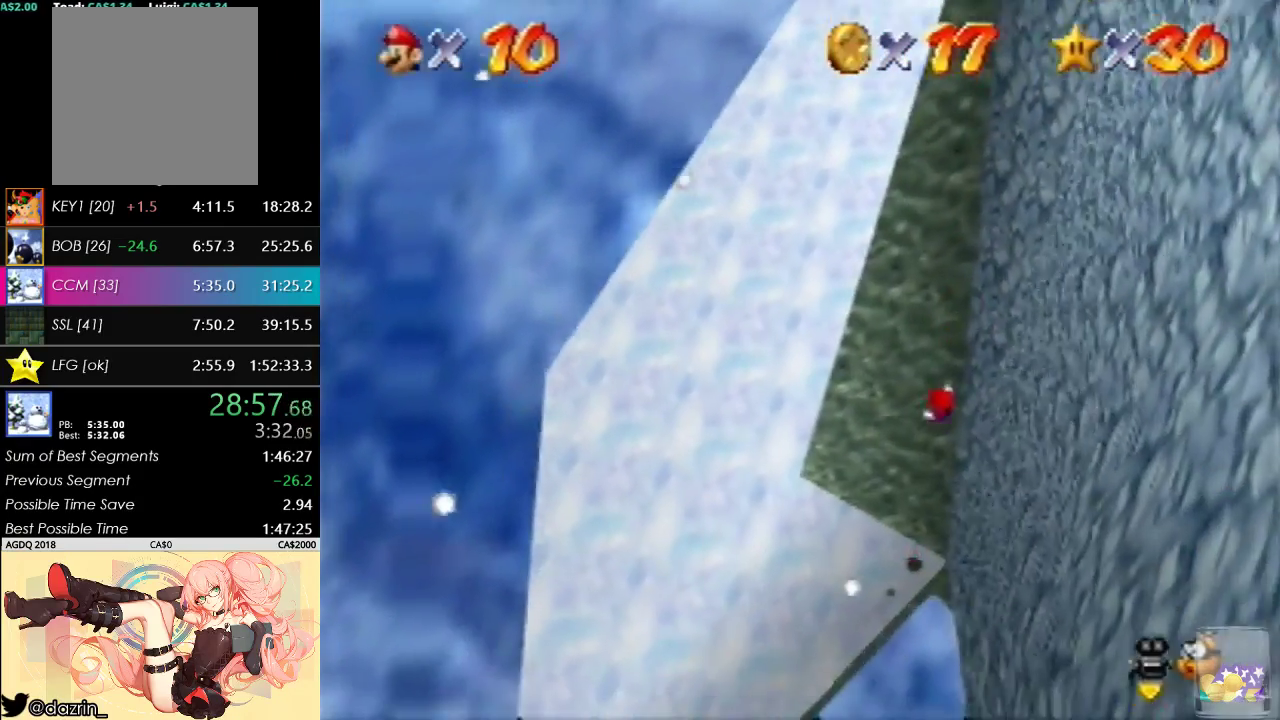
{"buttons": [], "left_stick": "up-right", "events": [[133, "left_stick", "center"], [200, "left_stick", "up-right"]]}
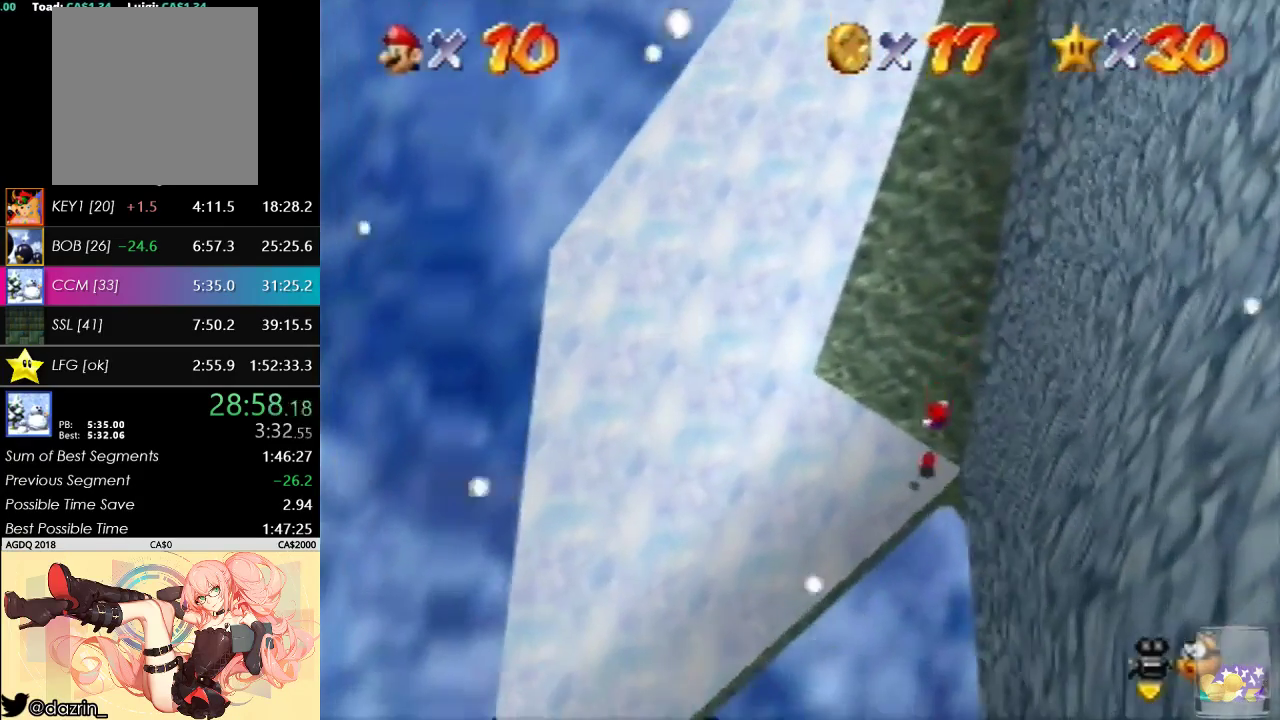
{"buttons": ["A"], "left_stick": "left", "events": [[100, "B", "down"], [100, "left_stick", "up-left"], [167, "left_stick", "left"], [233, "B", "up"], [300, "A", "down"], [367, "B", "down"], [467, "B", "up"]]}
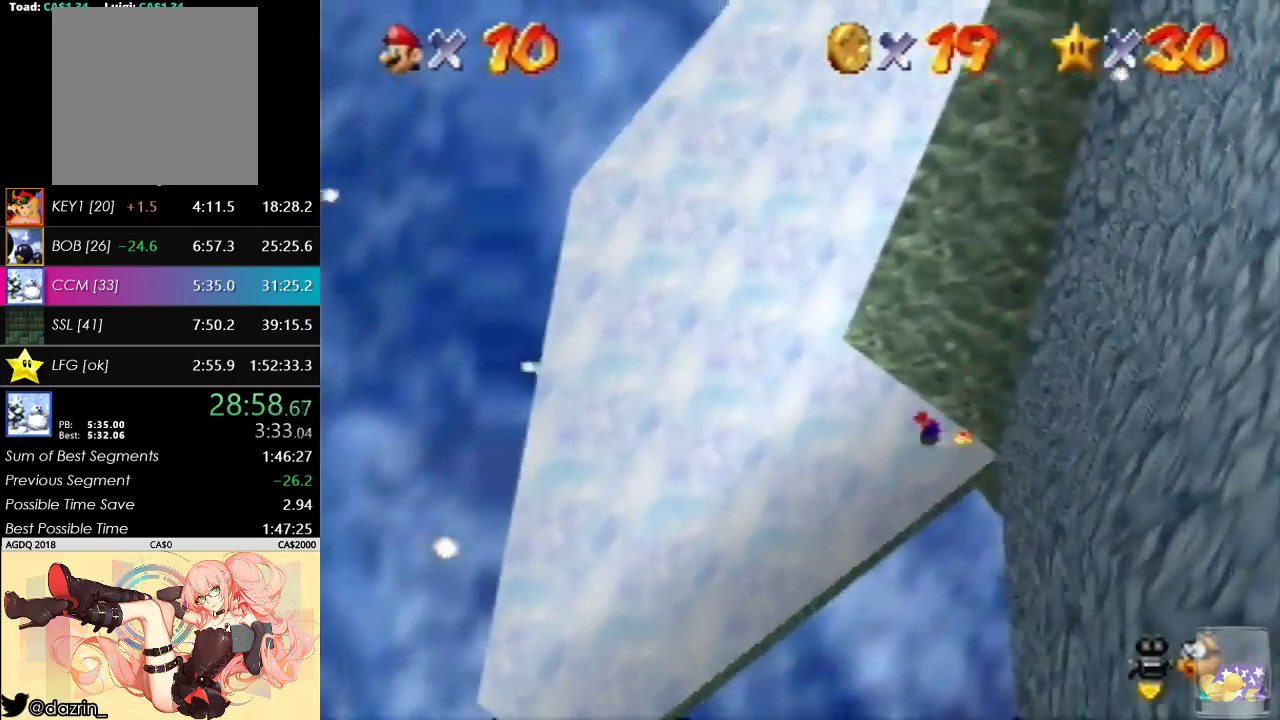
{"buttons": [], "left_stick": "left", "events": [[33, "R1", "down"], [67, "B", "down"], [133, "R1", "up"], [167, "A", "up"], [167, "B", "up"]]}
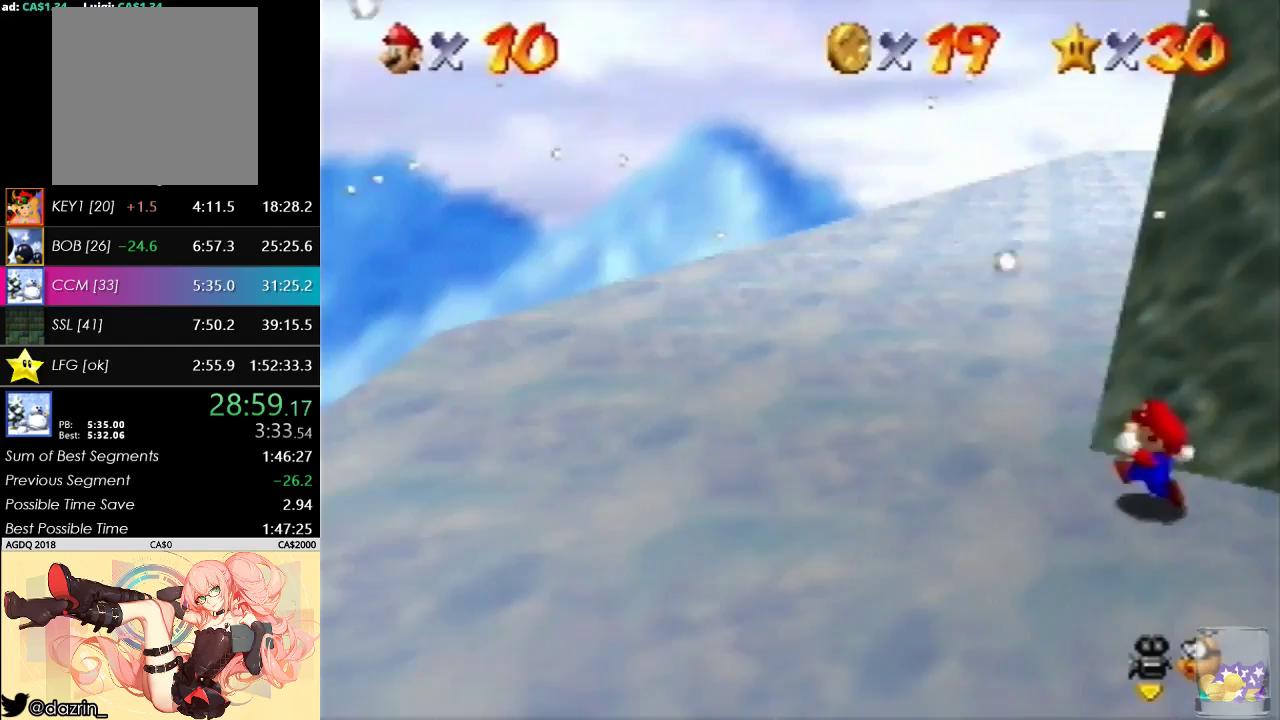
{"buttons": [], "left_stick": "up-left", "events": [[33, "C_LEFT", "down"], [167, "C_LEFT", "up"], [467, "left_stick", "up-left"]]}
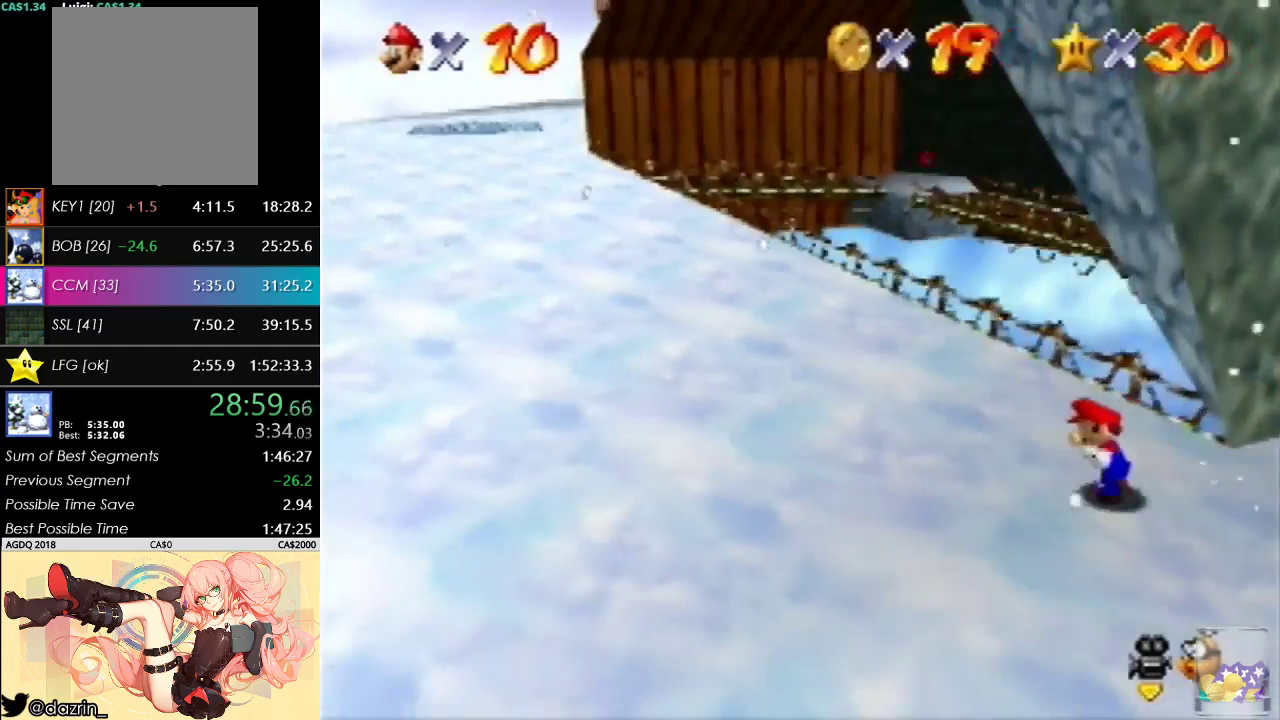
{"buttons": [], "left_stick": "up", "events": [[67, "left_stick", "up"], [300, "A", "down"], [433, "A", "up"]]}
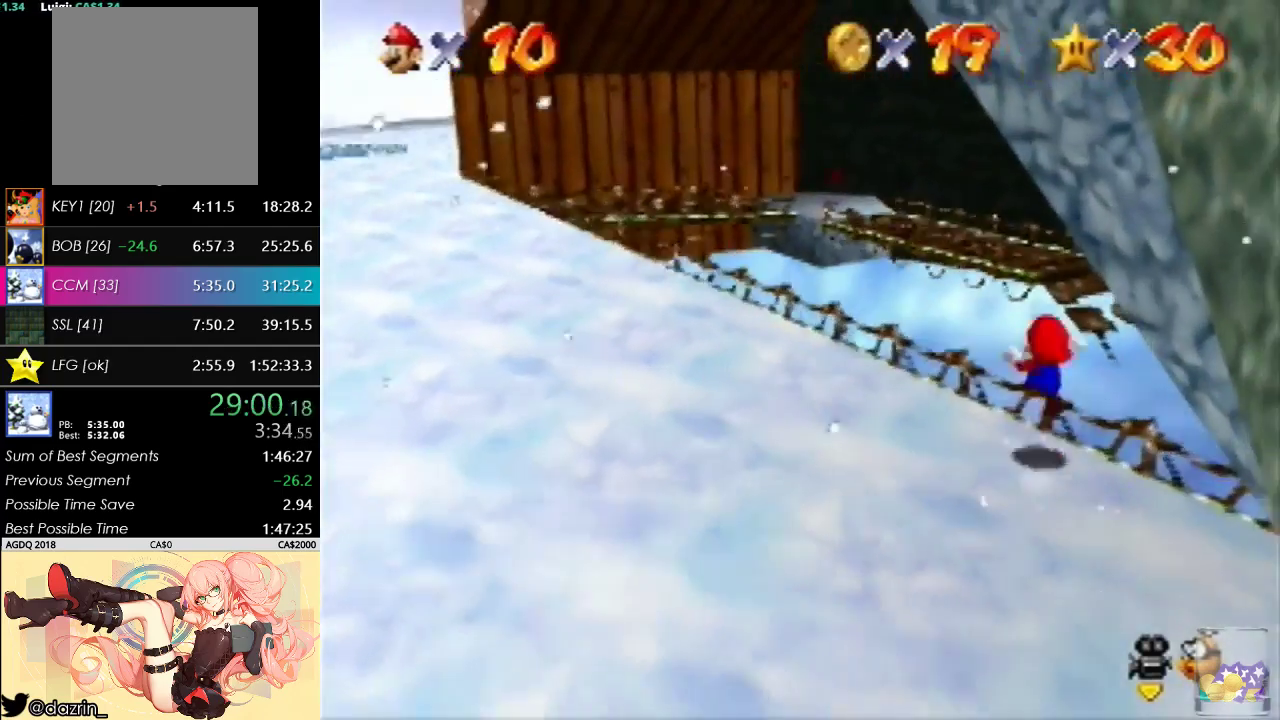
{"buttons": [], "left_stick": "up", "events": []}
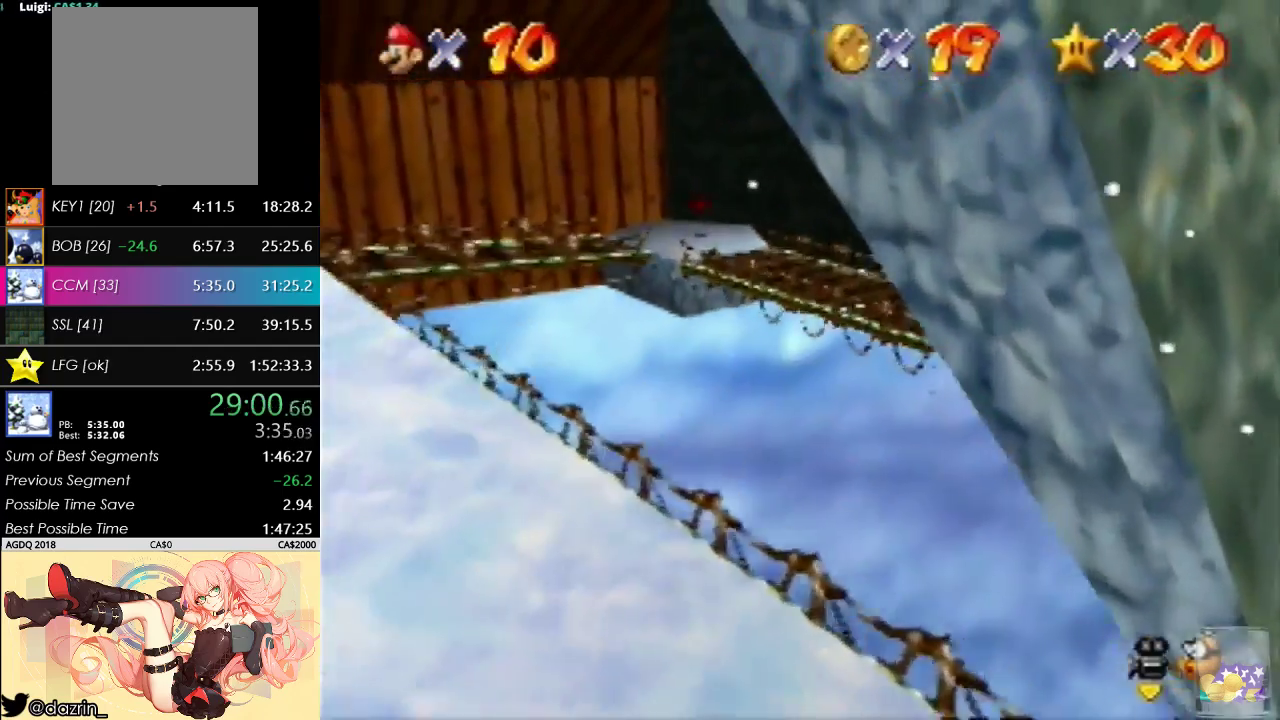
{"buttons": ["R1"], "left_stick": "center", "events": [[467, "R1", "down"], [500, "left_stick", "center"]]}
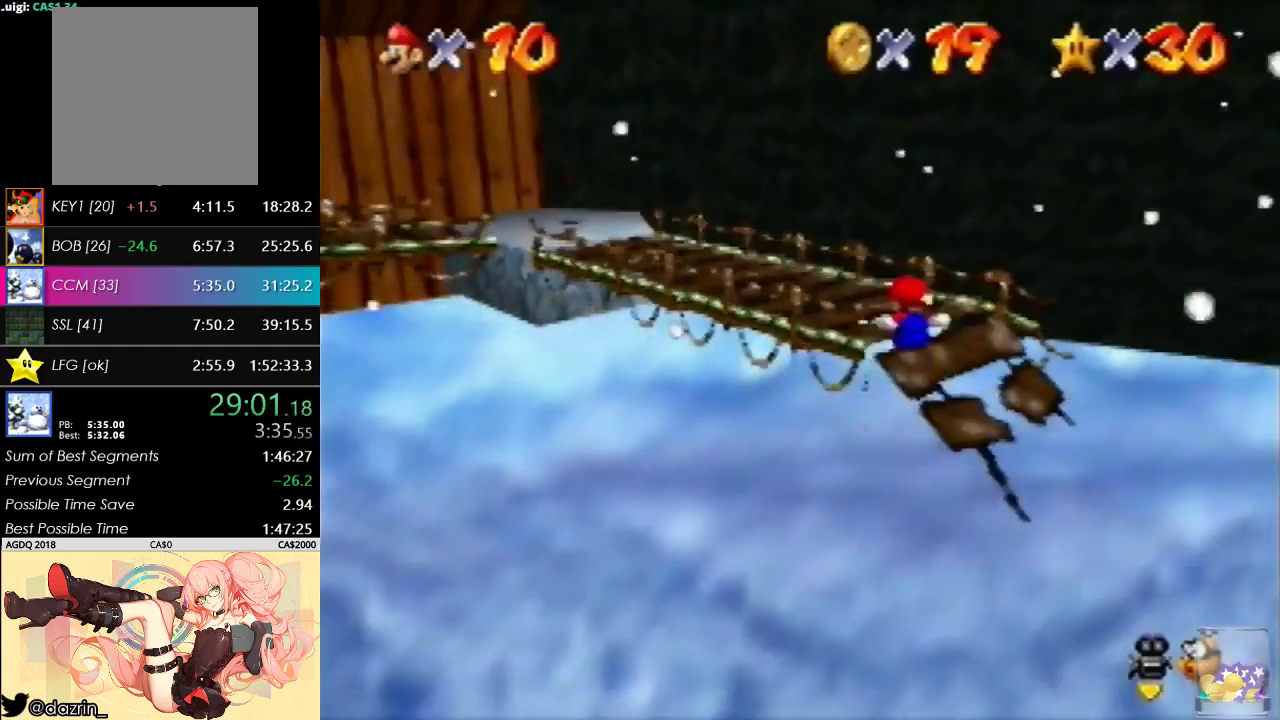
{"buttons": [], "left_stick": "center", "events": [[33, "R1", "up"], [133, "R1", "down"], [200, "R1", "up"], [300, "left_stick", "up"], [433, "left_stick", "center"]]}
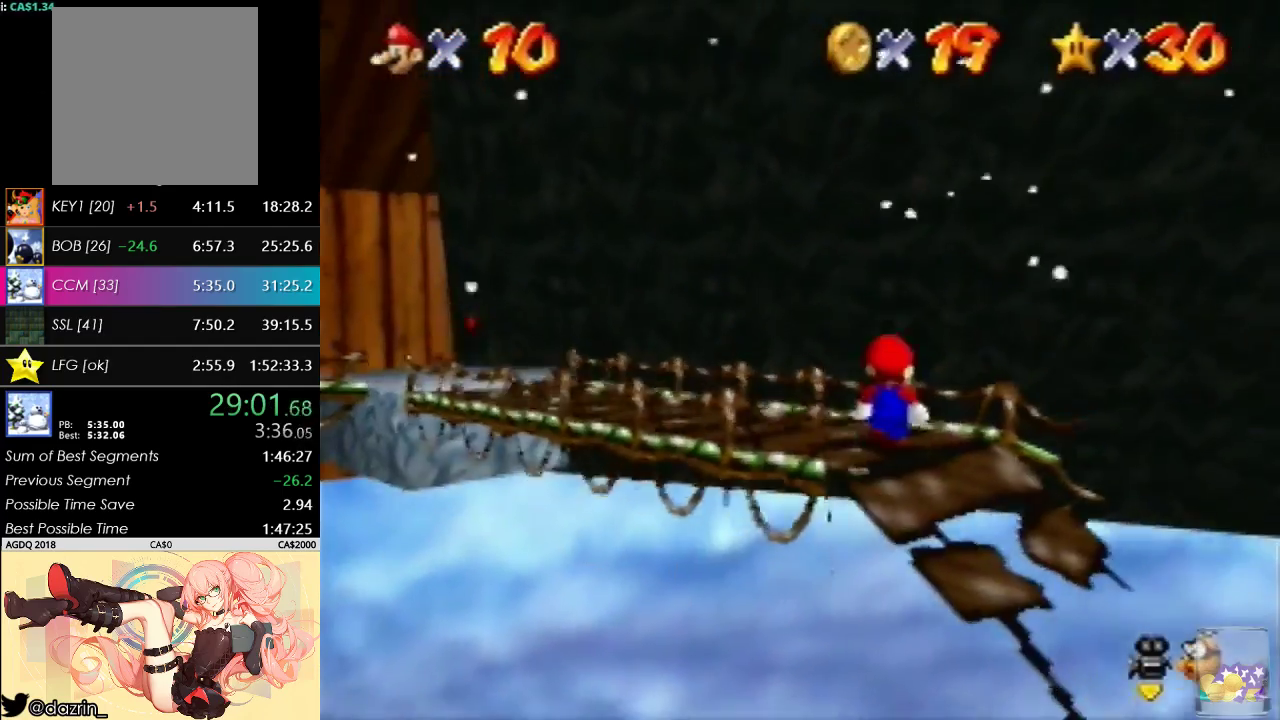
{"buttons": [], "left_stick": "center", "events": []}